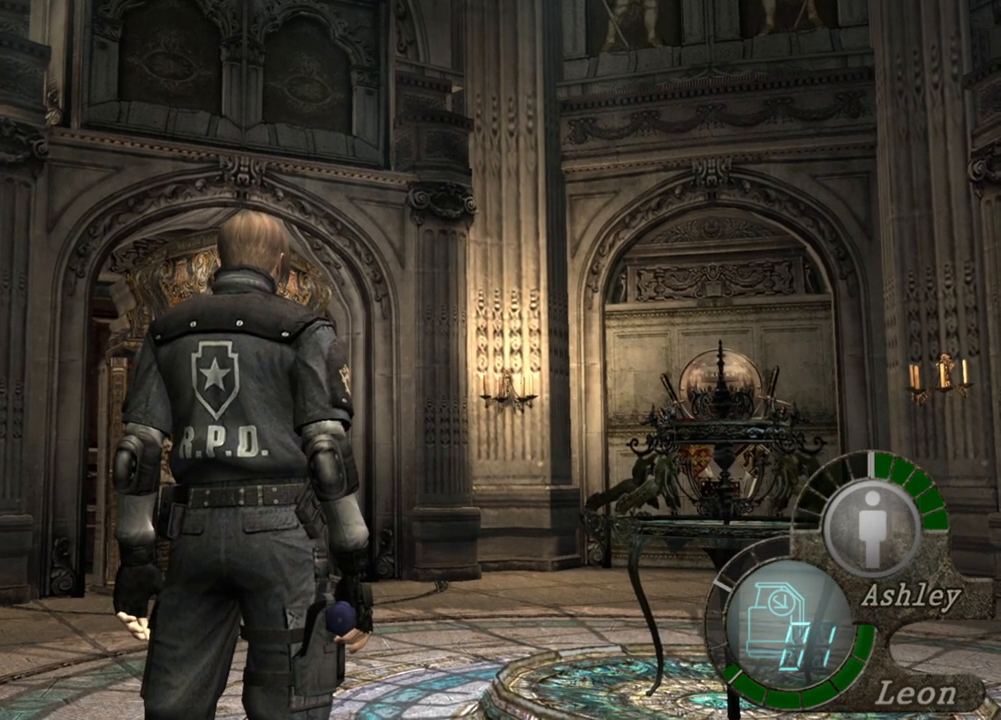
Gameplay with keyboard and mouse; each line is a JSON object with the keys and mouse buttons held at the frame after it. "events" lists presses ("down") and releases ("up") of "1", "2", "3", "4", "5", "a", "alt", "b", "c", "ctrl", "d", "e", "f", "g", "q", "r", "s", "shift", "space", "t", "tab", "tilde", "v", "w", "x", "z", "mouse_left", "mouse_wheel", "mouse_right", "mouse_mb4" and "mouse_mb5" between this image and that frame as [ms after this image, input, new state], when the widget could be followed in between. "mouse_left", "mouse_wheel", "mouse_right", "mouse_mb4", "mouse_mb5" = the "left", "wheel", "right", "mb4", "mb5" buttons of the "mouse" list. No other keys are recorded. "wheel" means that the mouse wheel is clicked or scrolled. Mouse movement is not recorded.
{"keys": [], "mouse": ["right"], "events": [[450, "mouse_right", "down"]]}
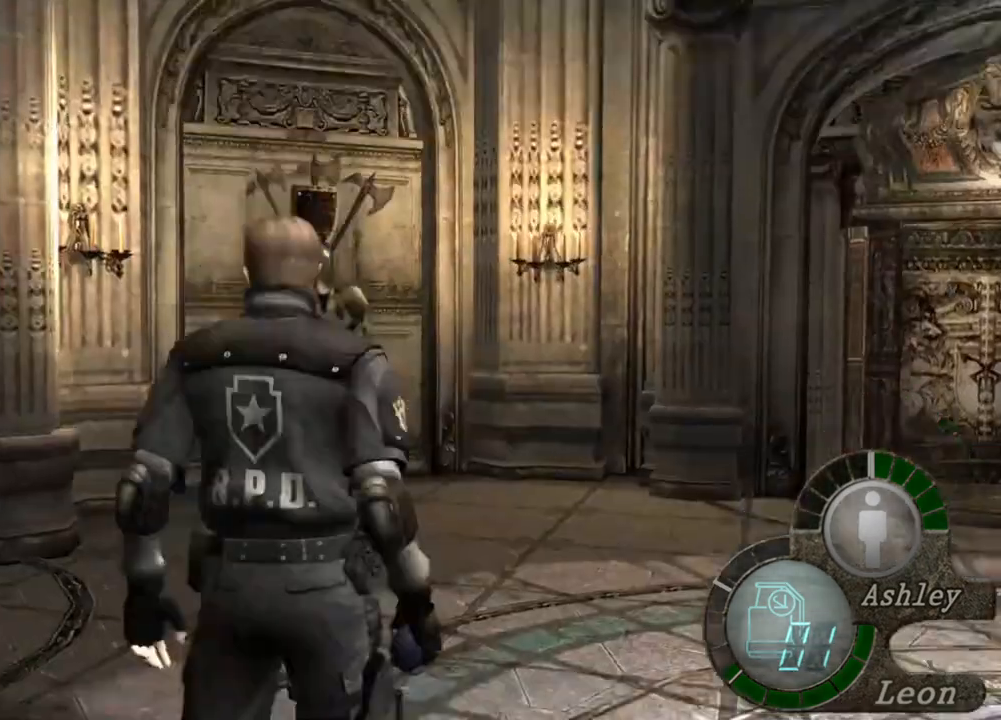
{"keys": [], "mouse": [], "events": [[117, "mouse_right", "up"]]}
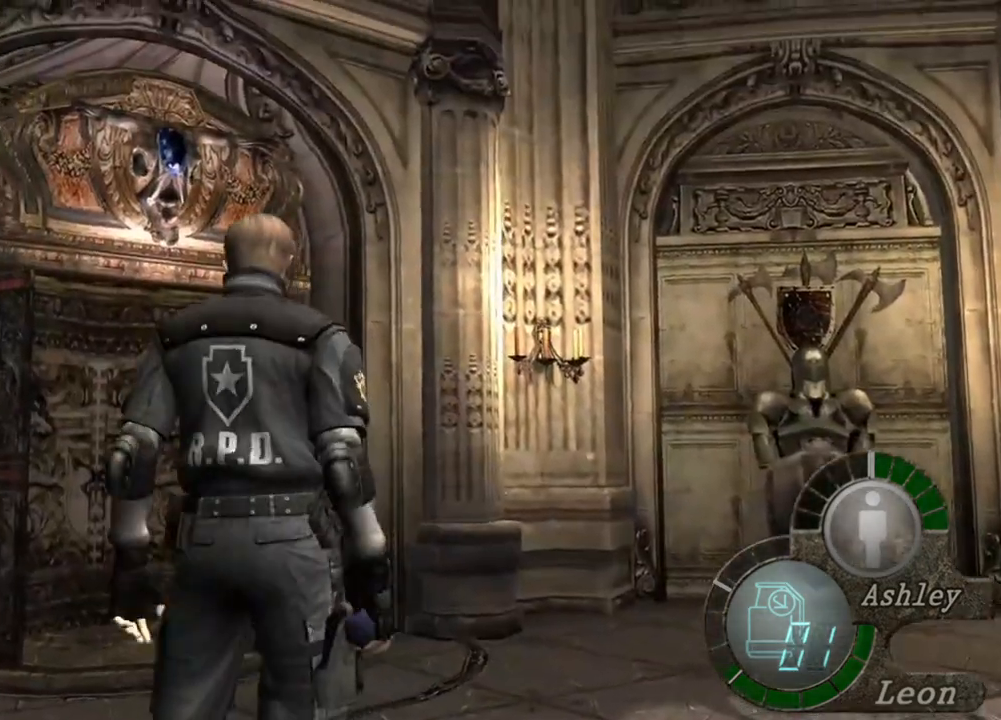
{"keys": ["shift", "w"], "mouse": [], "events": [[184, "shift", "down"], [184, "w", "down"]]}
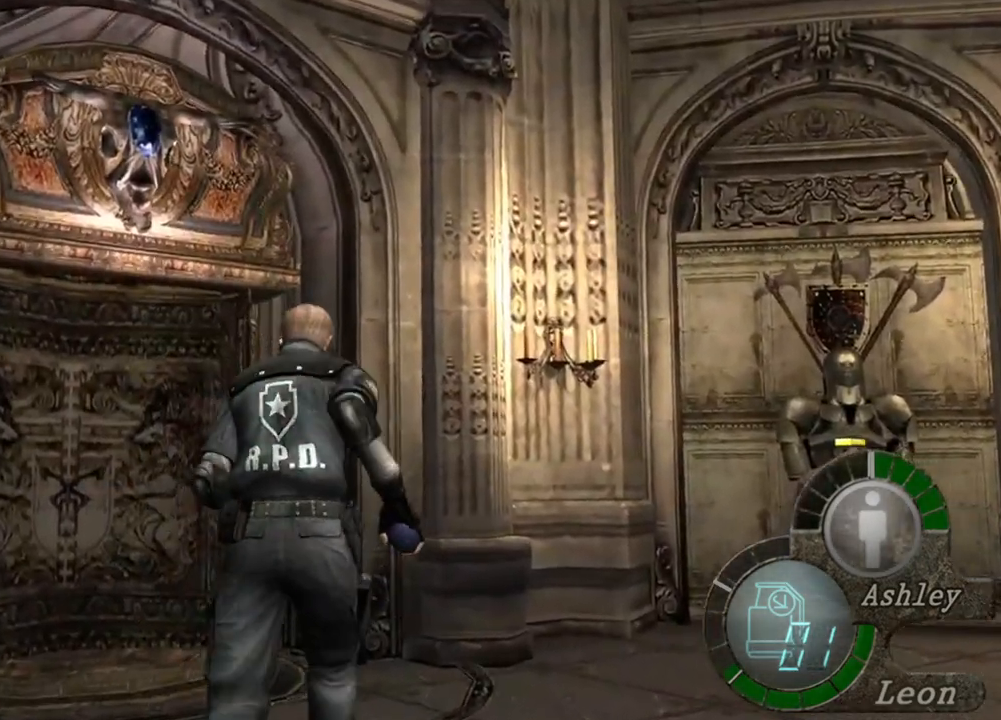
{"keys": ["e", "shift", "w"], "mouse": [], "events": [[317, "e", "down"], [450, "e", "up"], [484, "e", "down"]]}
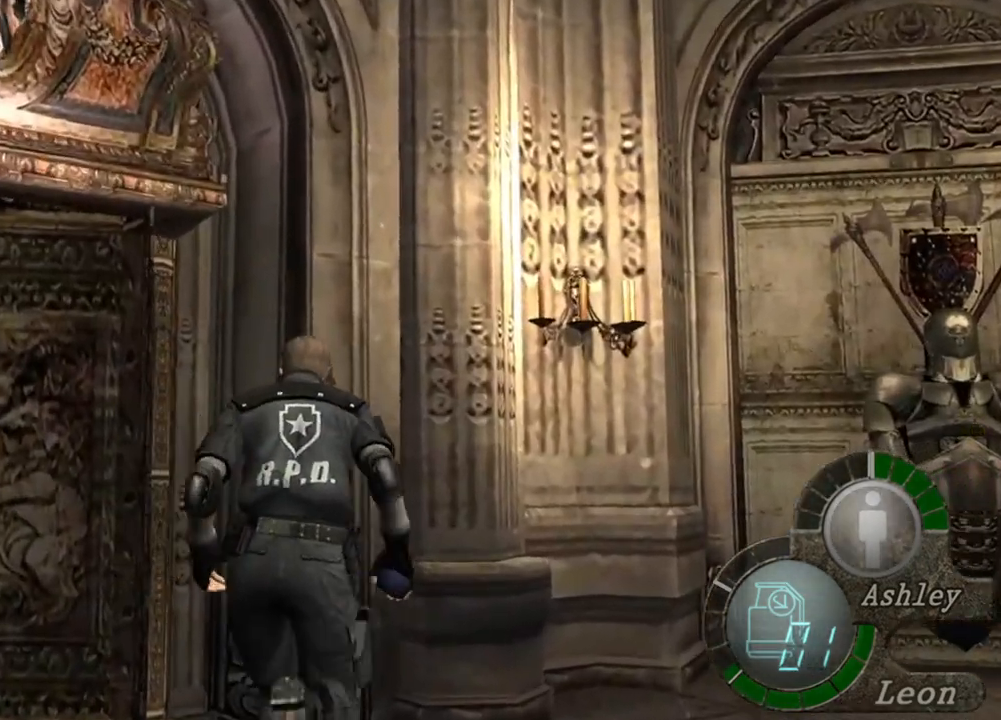
{"keys": ["shift", "w"], "mouse": [], "events": [[84, "e", "up"], [117, "e", "down"], [317, "e", "up"], [350, "e", "down"], [484, "e", "up"]]}
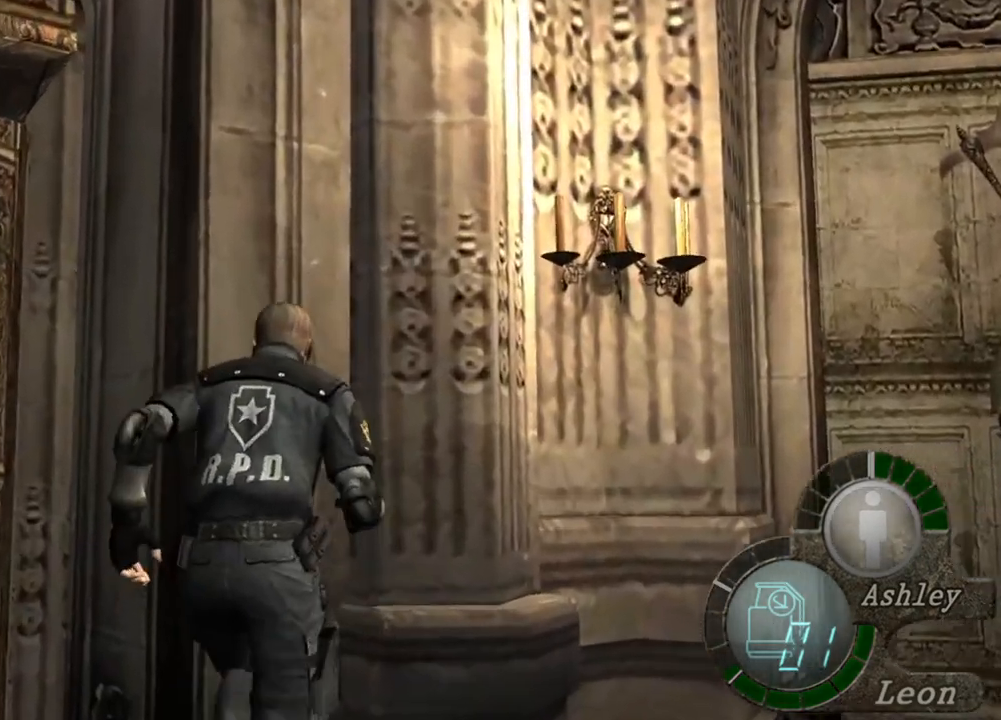
{"keys": ["shift", "w"], "mouse": [], "events": [[17, "e", "down"], [50, "e", "up"], [117, "e", "down"], [350, "e", "up"], [384, "e", "down"], [484, "e", "up"]]}
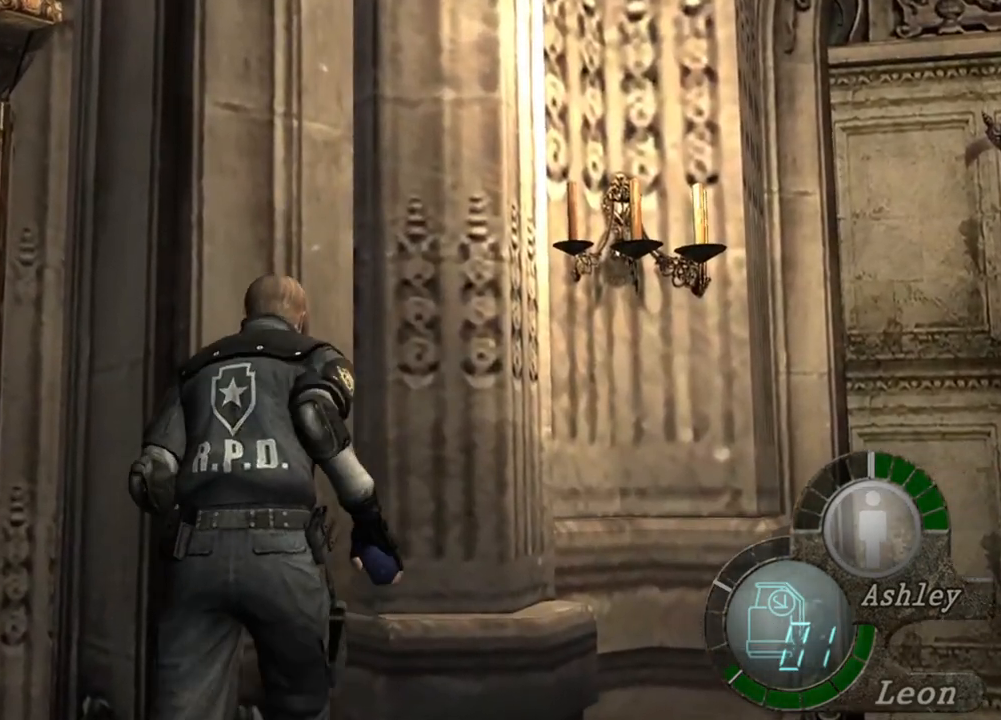
{"keys": ["e", "shift", "w"], "mouse": [], "events": [[17, "e", "down"], [117, "e", "up"], [150, "e", "down"], [250, "e", "up"], [317, "e", "down"], [384, "e", "up"], [450, "e", "down"]]}
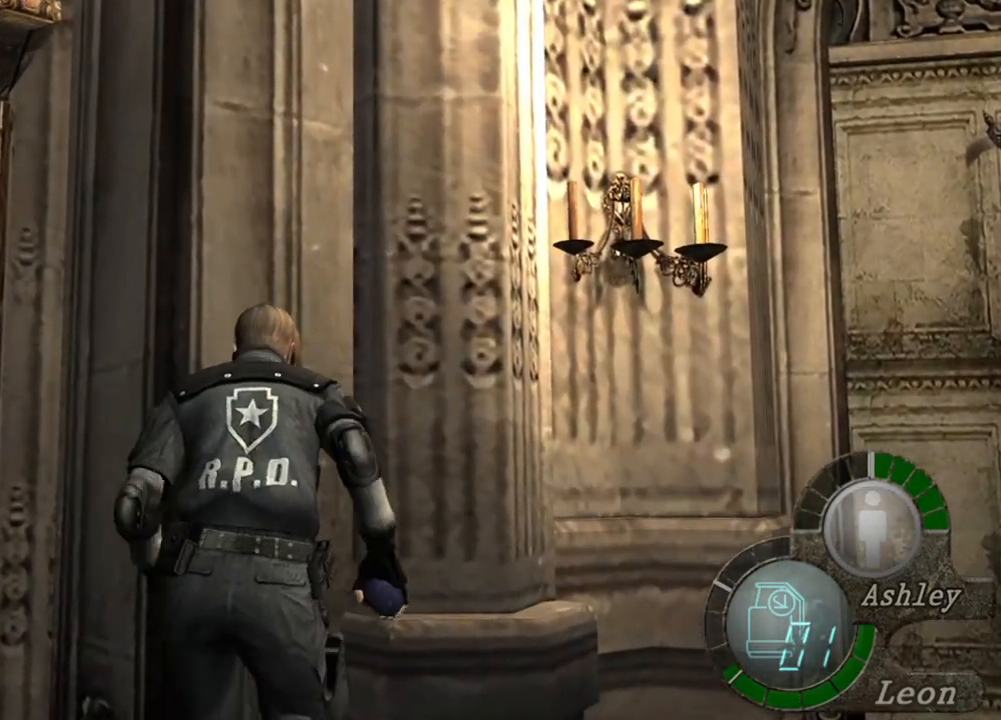
{"keys": ["e", "shift", "w"], "mouse": [], "events": [[17, "e", "up"], [84, "e", "down"], [184, "e", "up"], [450, "e", "down"]]}
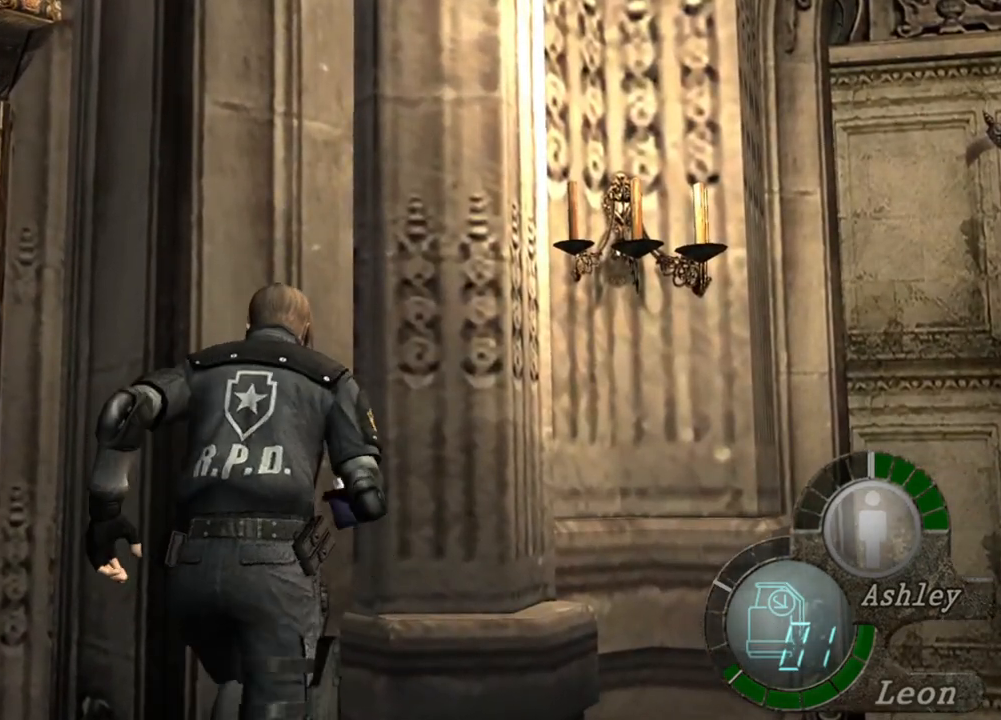
{"keys": ["e", "shift", "w"], "mouse": [], "events": [[50, "e", "up"], [84, "e", "down"], [250, "e", "up"], [284, "e", "down"], [384, "e", "up"], [484, "e", "down"]]}
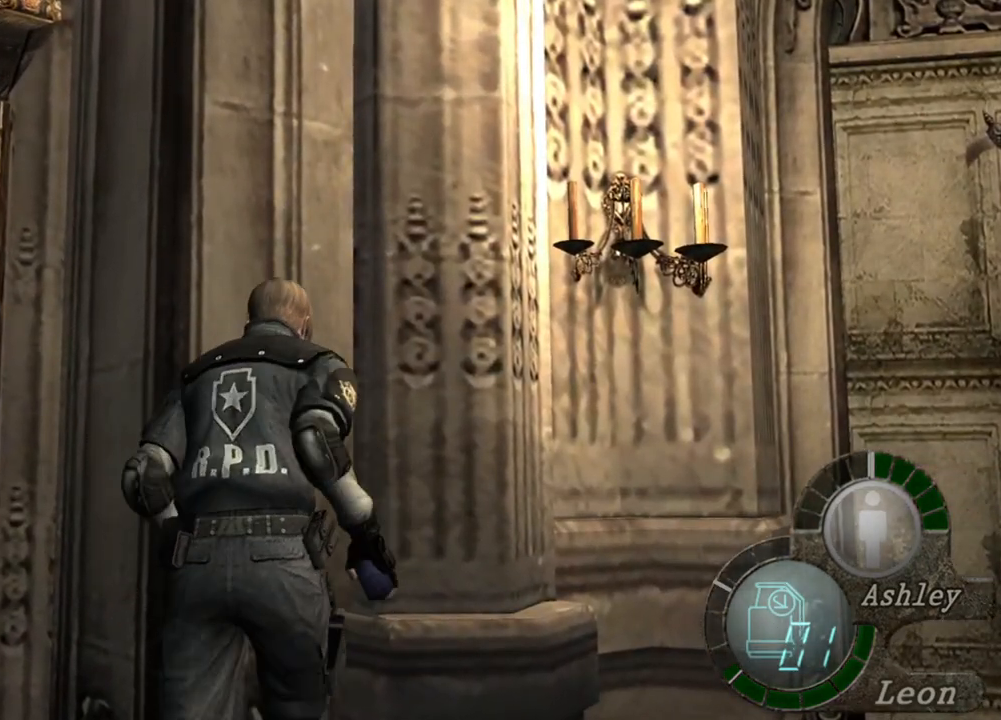
{"keys": ["e", "shift", "w"], "mouse": [], "events": [[50, "e", "up"], [117, "e", "down"], [217, "e", "up"], [250, "e", "down"], [350, "e", "up"], [450, "e", "down"]]}
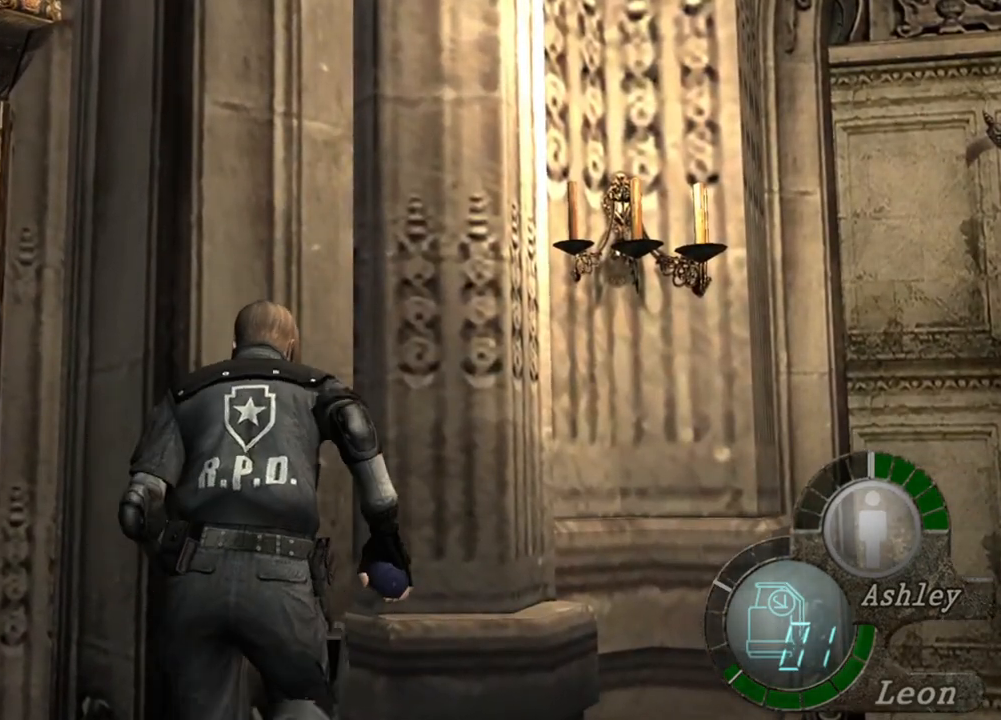
{"keys": ["shift", "w"], "mouse": [], "events": [[17, "e", "up"], [84, "e", "down"], [184, "e", "up"], [217, "e", "down"], [317, "e", "up"], [350, "e", "down"], [450, "e", "up"]]}
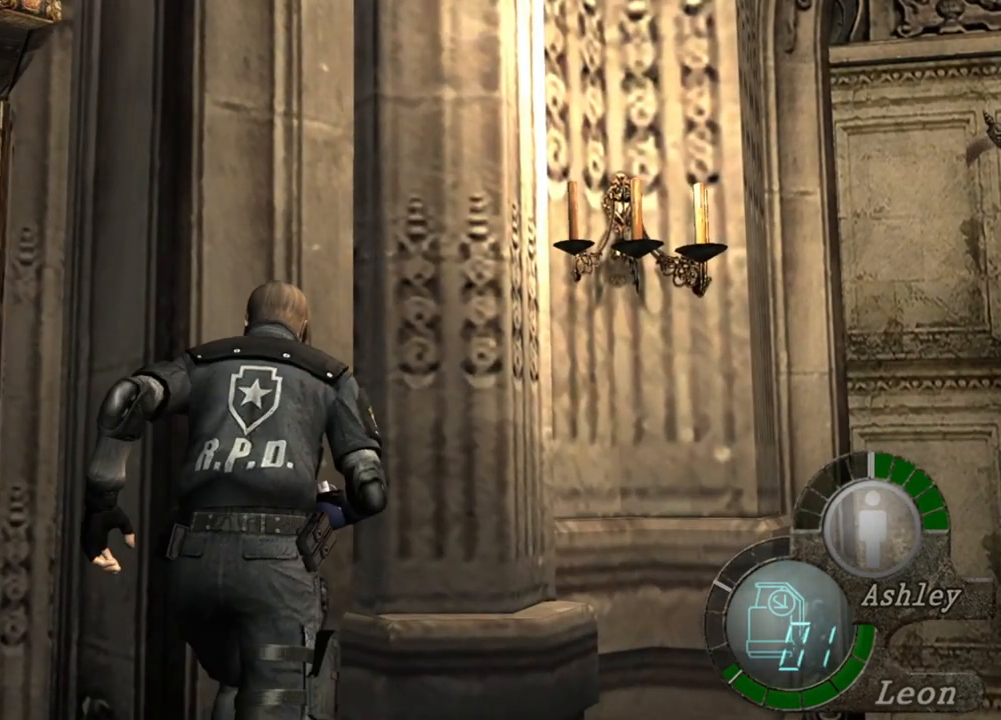
{"keys": ["e", "shift", "w"], "mouse": [], "events": [[17, "e", "down"], [117, "e", "up"], [150, "e", "down"], [217, "e", "up"], [284, "e", "down"], [384, "e", "up"], [417, "e", "down"]]}
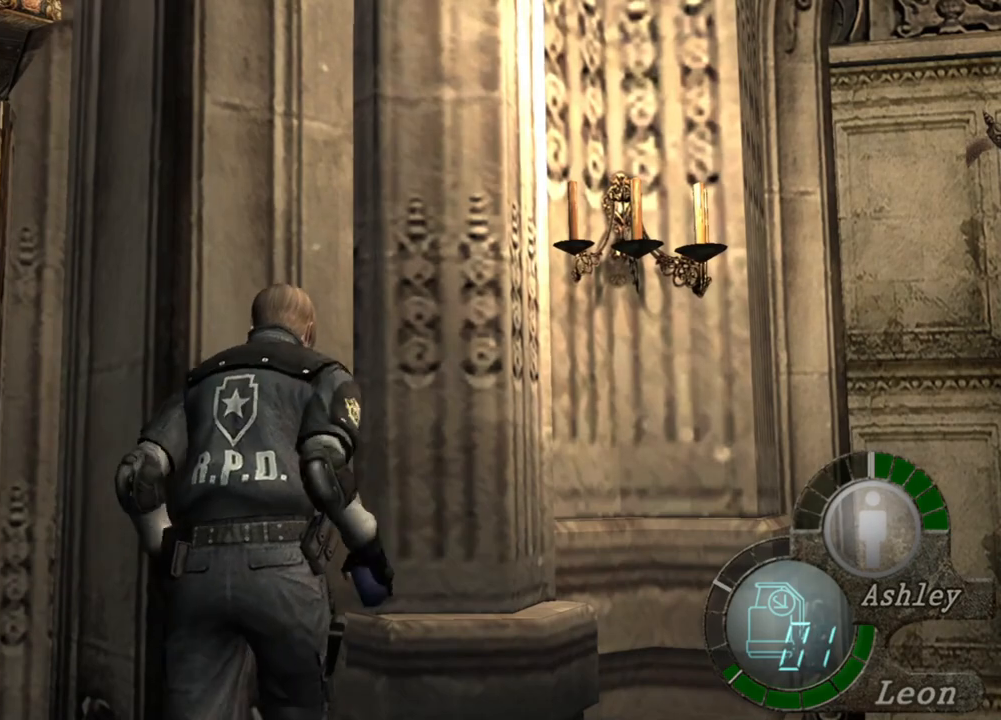
{"keys": [], "mouse": [], "events": [[17, "e", "up"], [84, "shift", "up"], [117, "w", "up"]]}
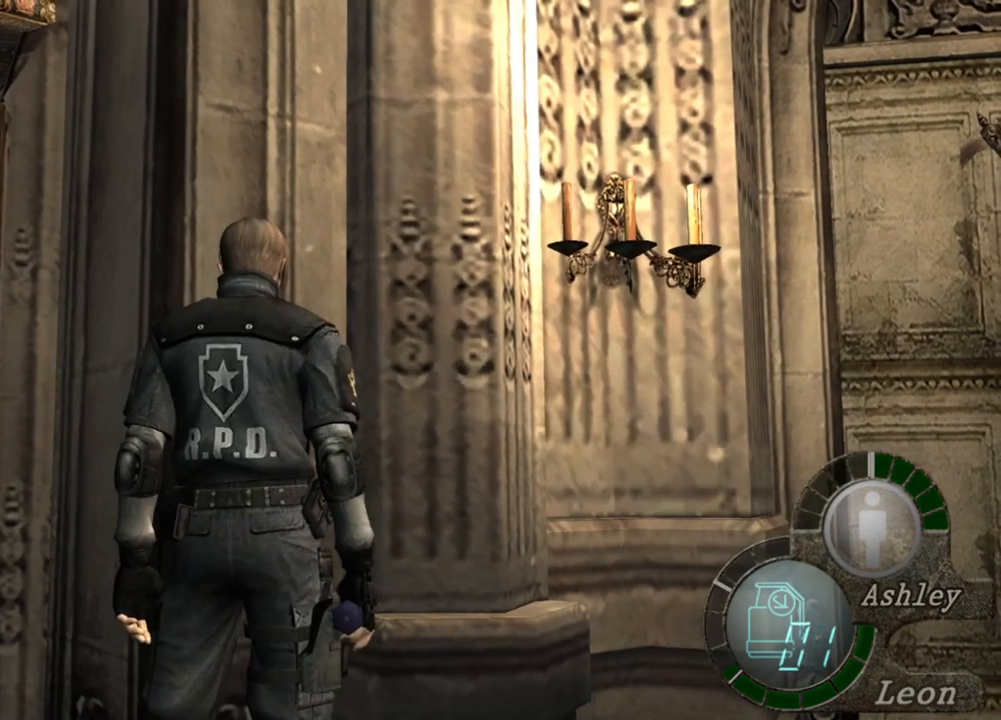
{"keys": [], "mouse": [], "events": []}
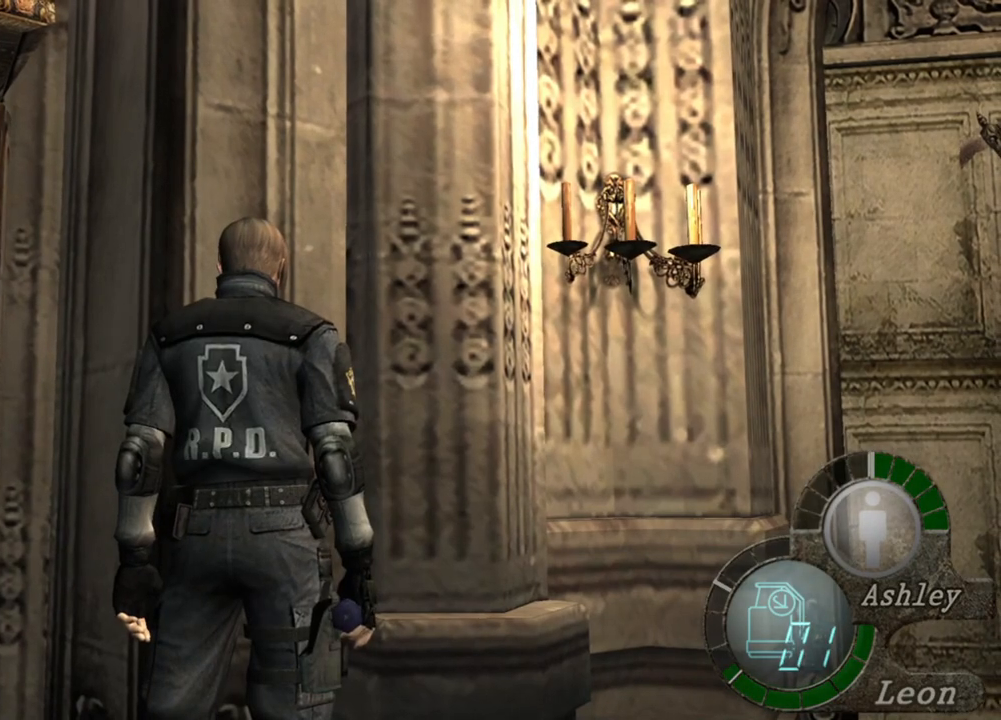
{"keys": [], "mouse": [], "events": []}
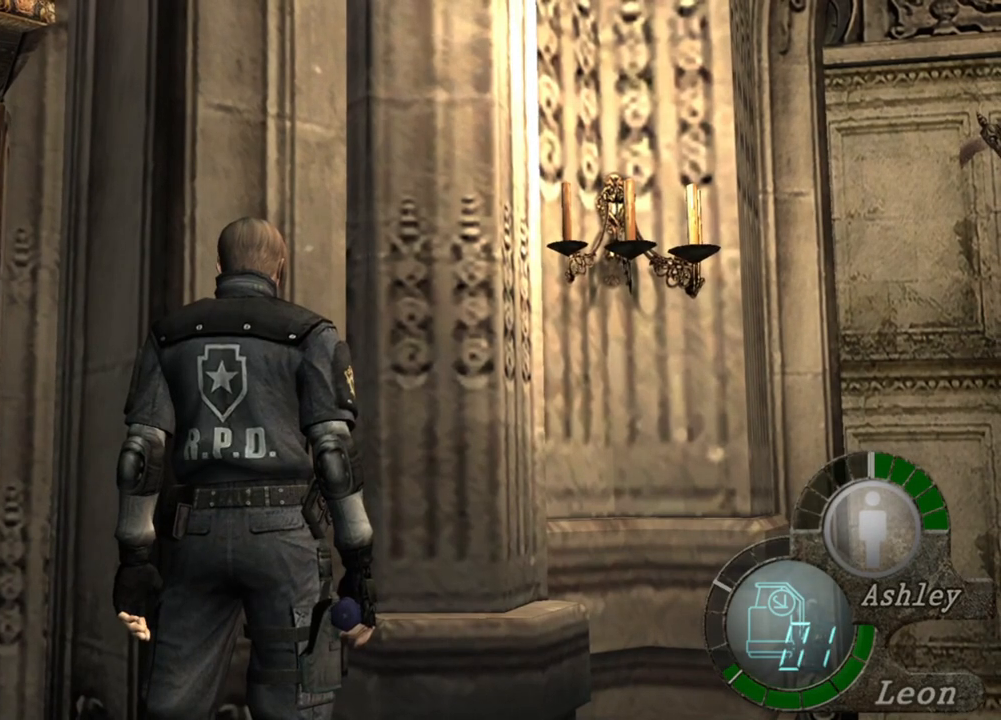
{"keys": [], "mouse": [], "events": []}
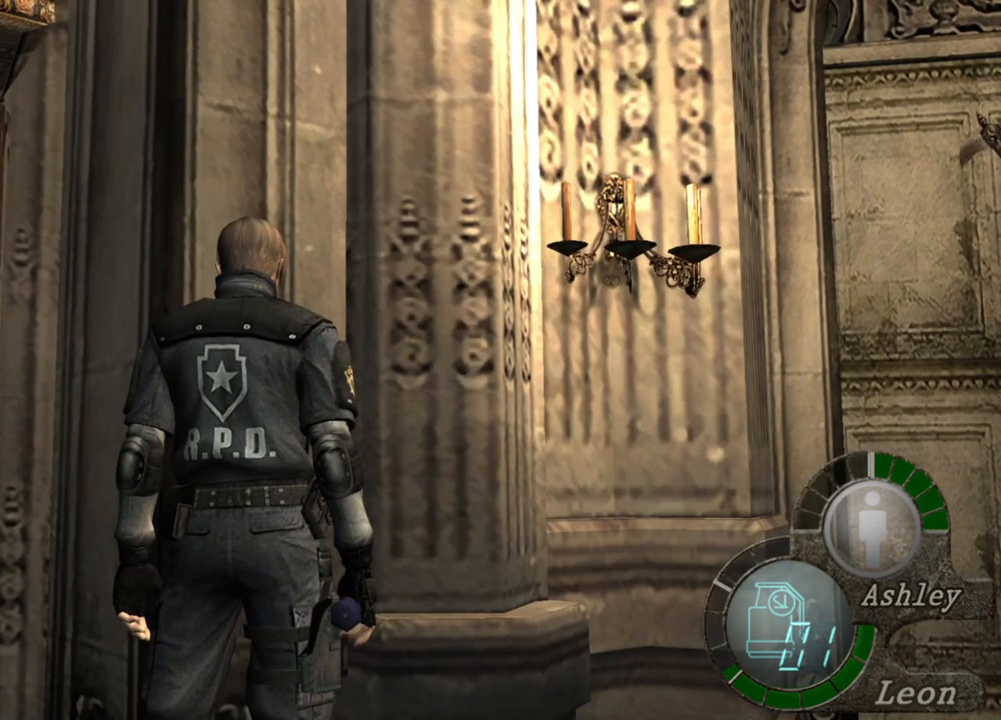
{"keys": [], "mouse": [], "events": []}
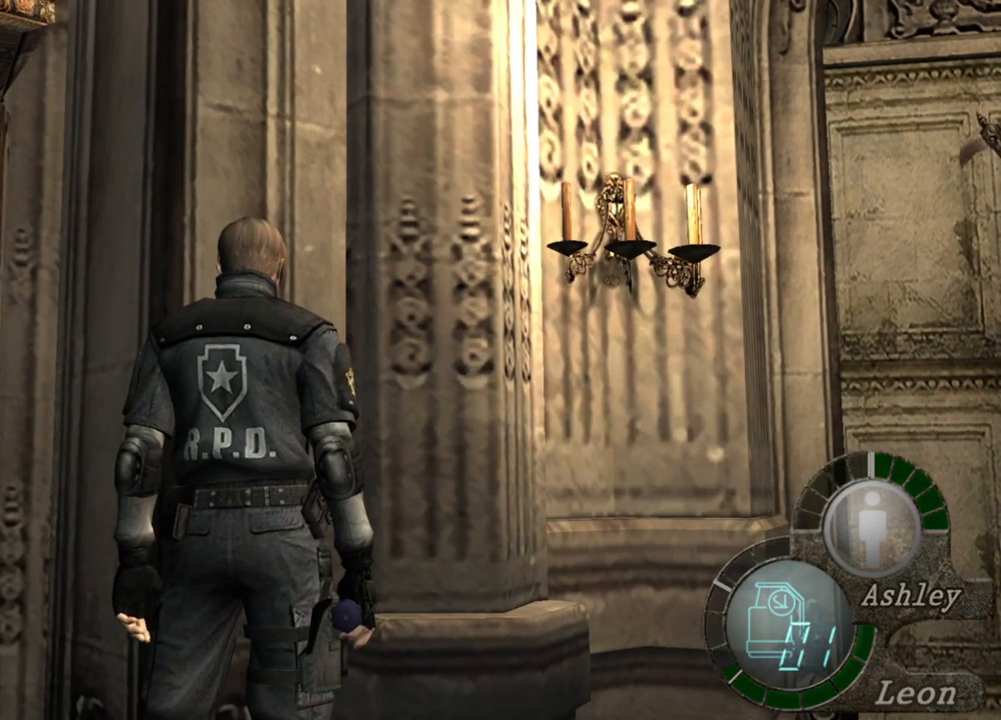
{"keys": [], "mouse": [], "events": []}
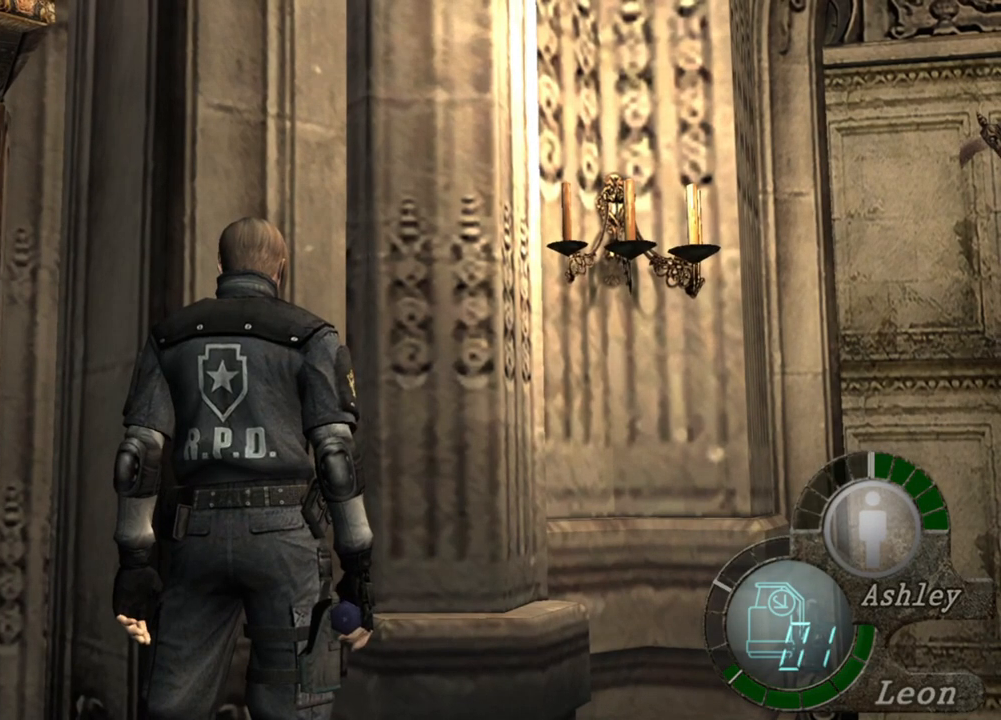
{"keys": [], "mouse": [], "events": [[350, "d", "down"], [484, "d", "up"]]}
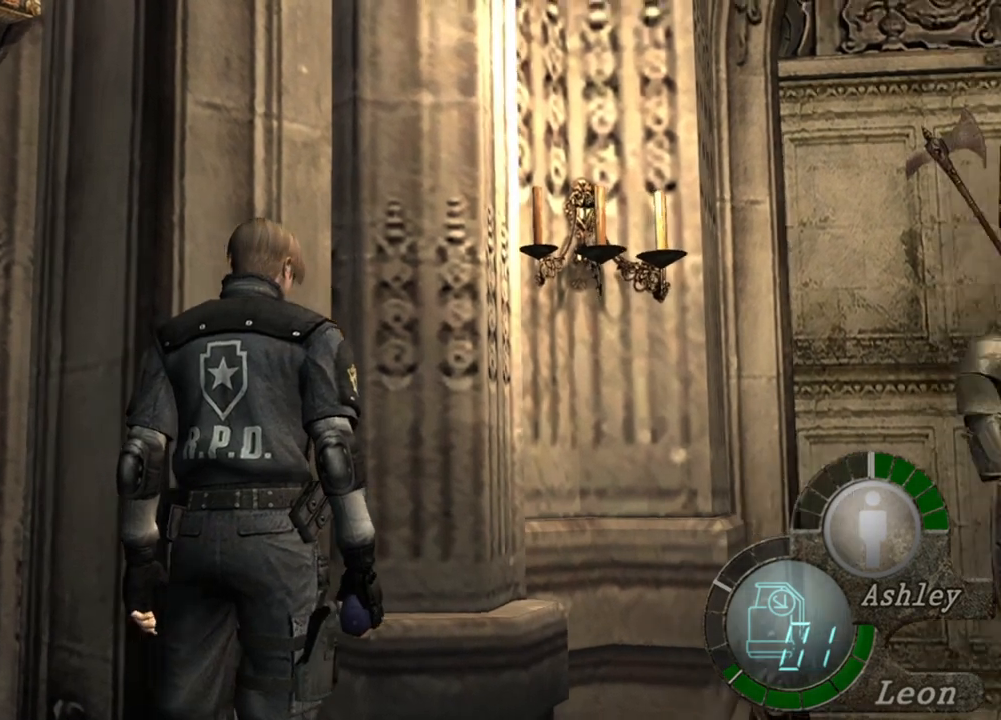
{"keys": ["e", "shift", "w"], "mouse": [], "events": [[50, "d", "down"], [150, "d", "up"], [184, "d", "down"], [250, "shift", "down"], [250, "w", "down"], [284, "d", "up"], [384, "e", "down"]]}
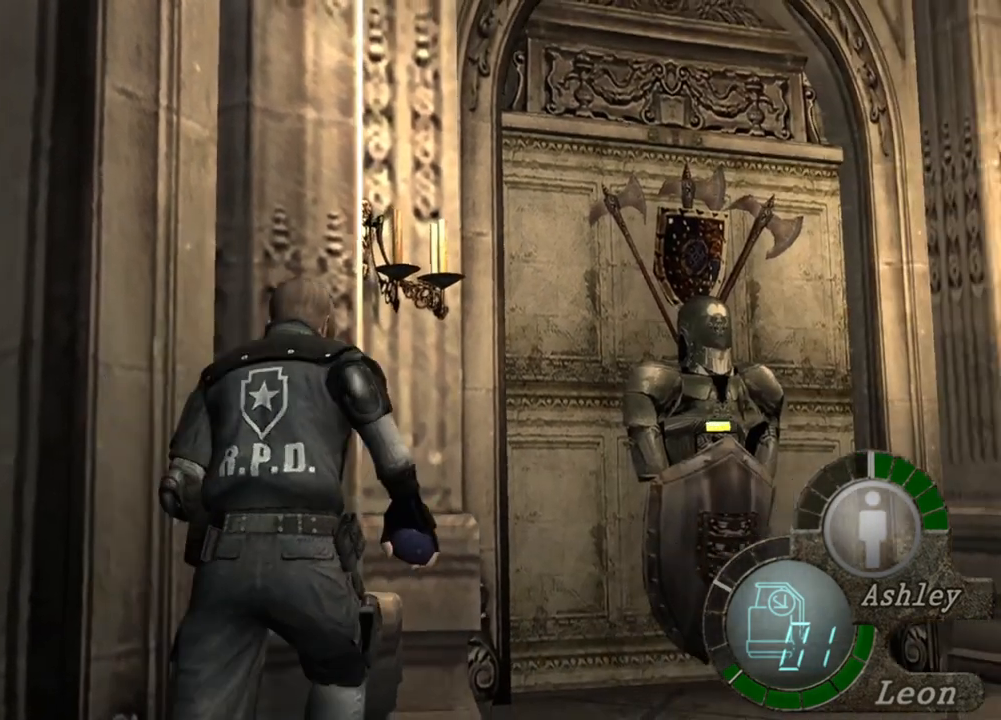
{"keys": ["e", "shift", "w"], "mouse": [], "events": [[117, "e", "up"], [217, "e", "down"], [317, "e", "up"], [350, "e", "down"]]}
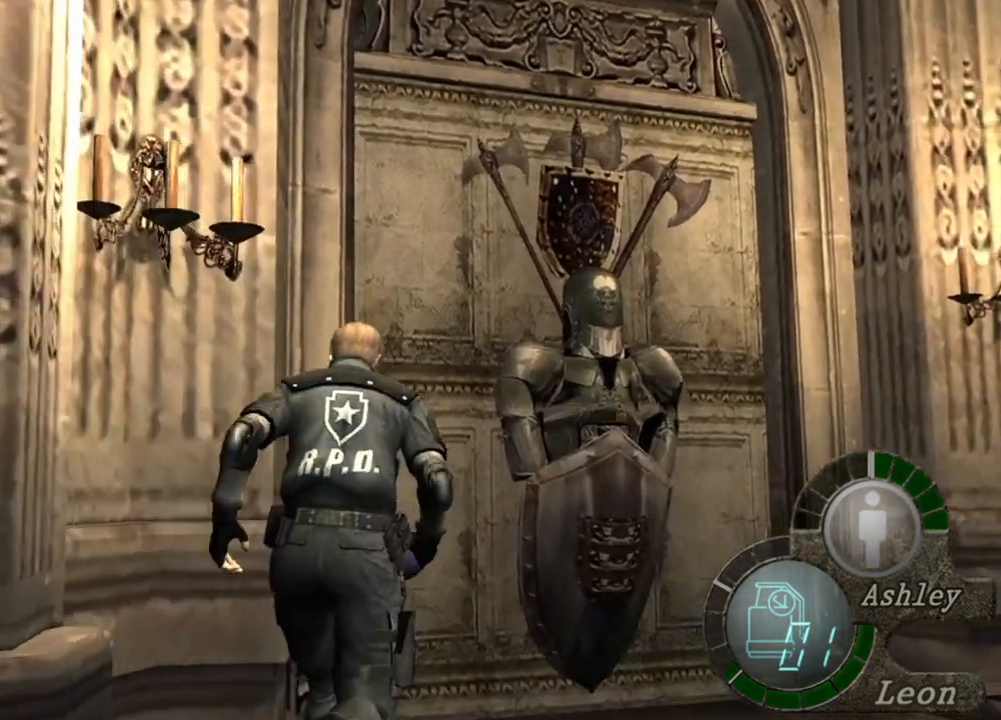
{"keys": ["shift", "w"], "mouse": [], "events": [[50, "e", "up"], [84, "e", "down"], [450, "e", "up"]]}
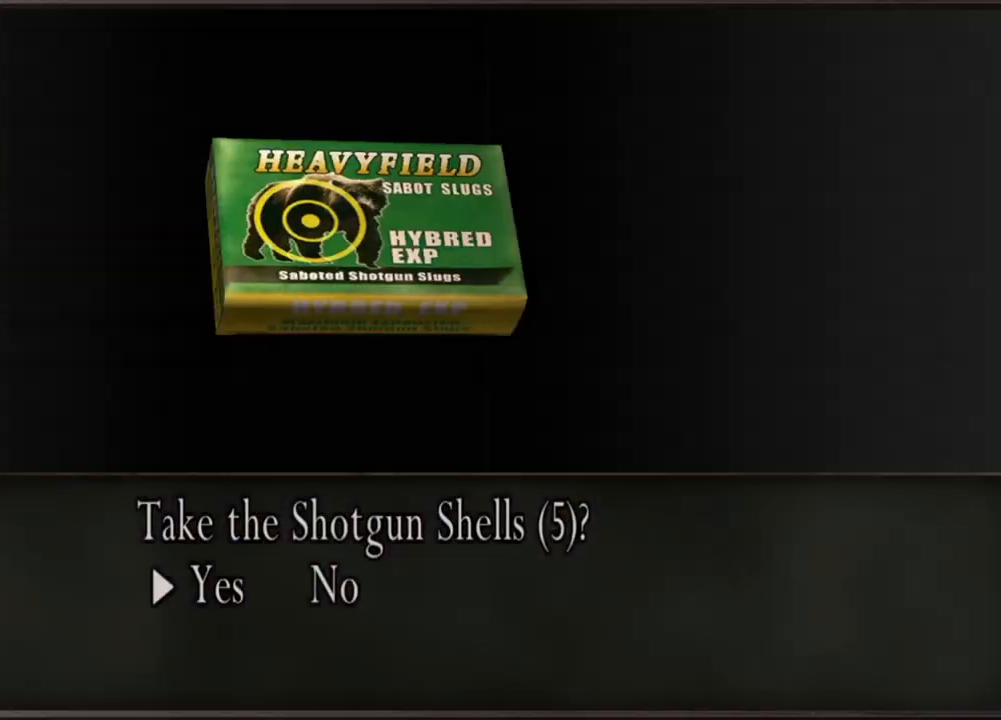
{"keys": [], "mouse": [], "events": [[17, "e", "down"], [117, "e", "up"], [150, "e", "down"], [217, "e", "up"], [284, "e", "down"], [384, "e", "up"], [484, "shift", "up"], [484, "w", "up"]]}
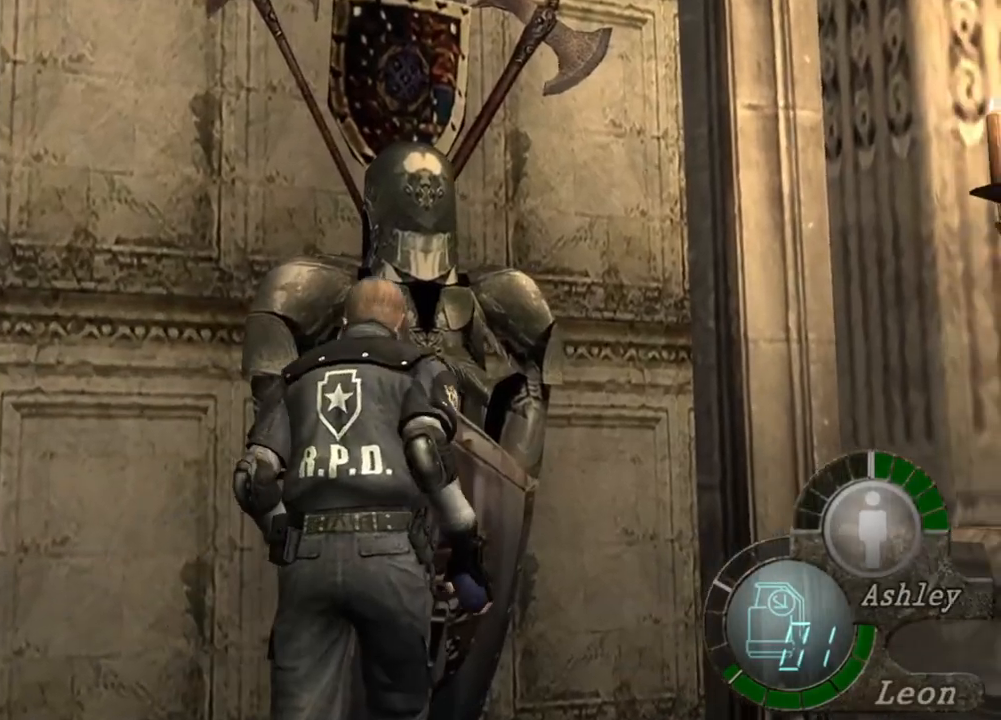
{"keys": [], "mouse": [], "events": []}
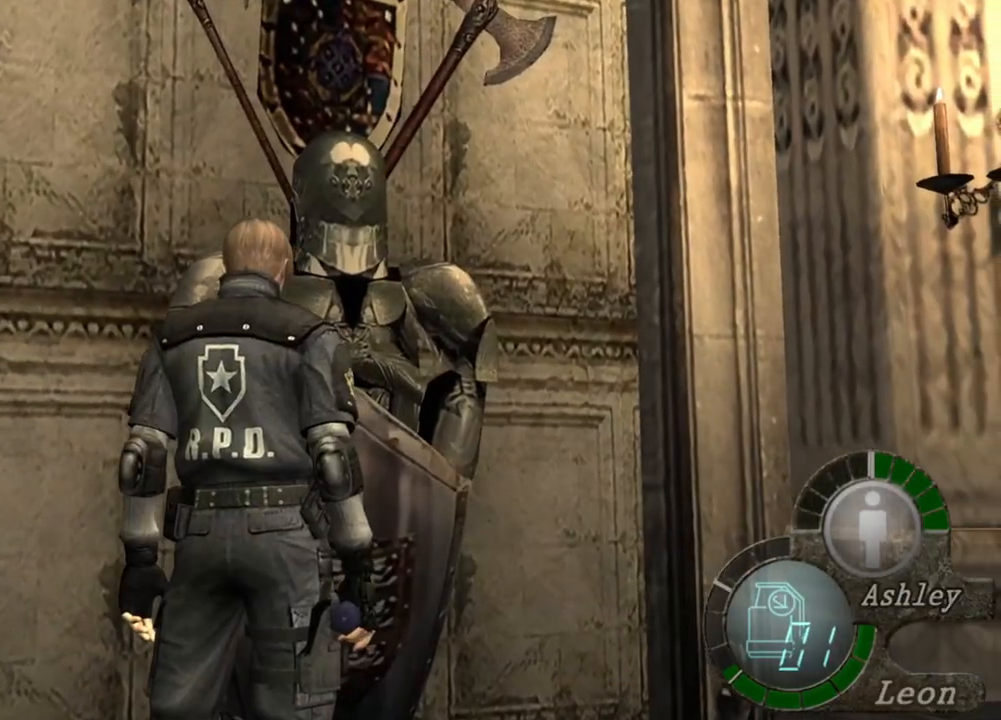
{"keys": [], "mouse": [], "events": []}
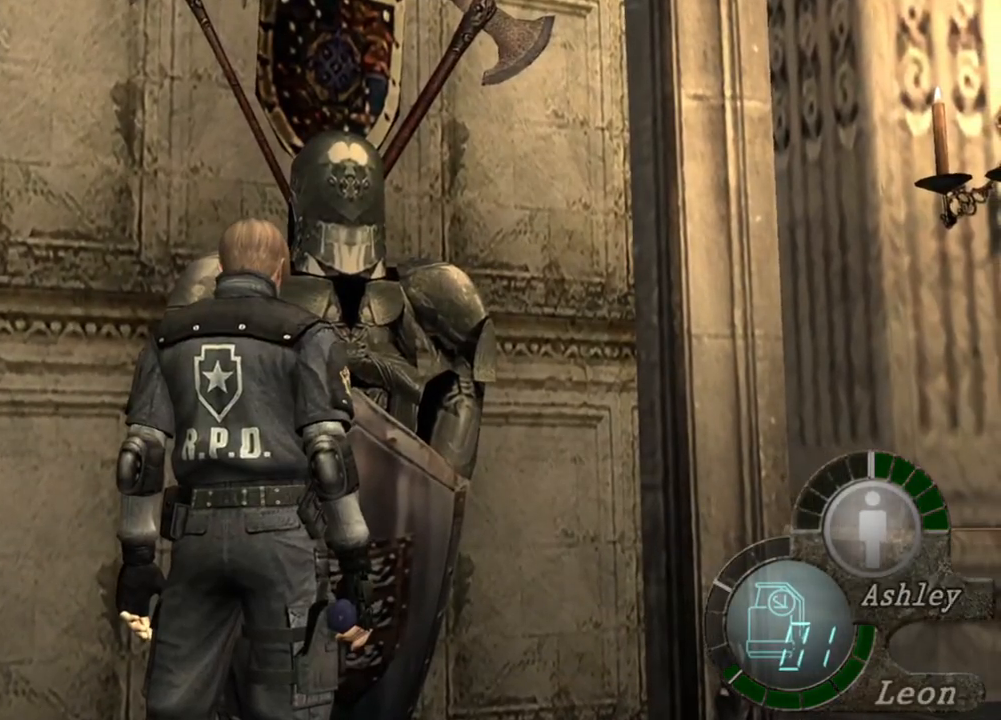
{"keys": [], "mouse": [], "events": []}
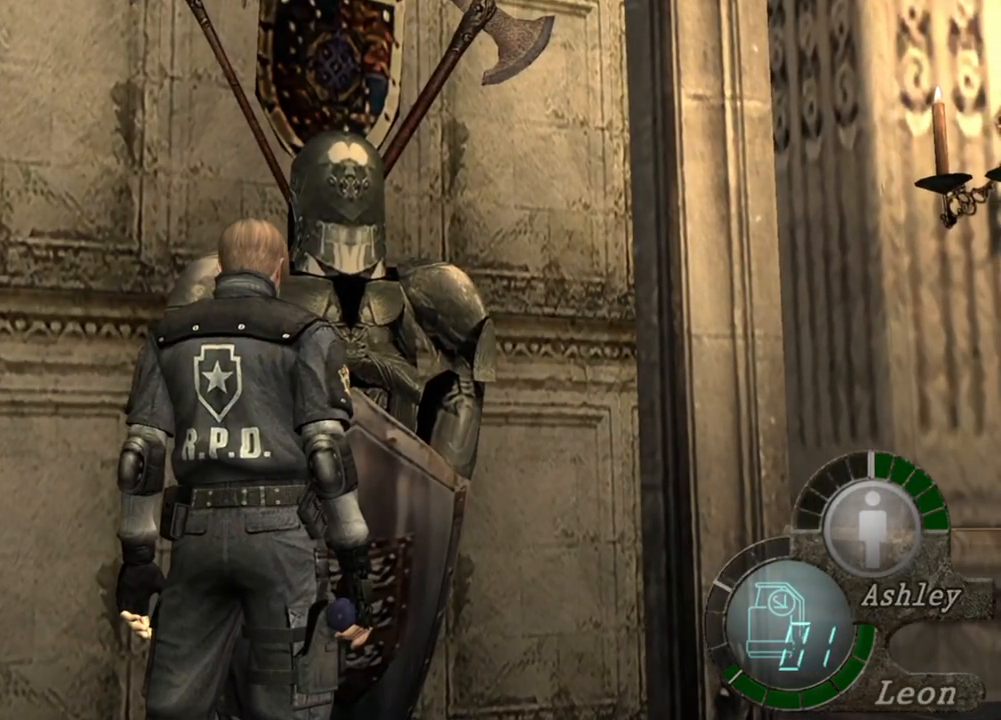
{"keys": [], "mouse": [], "events": []}
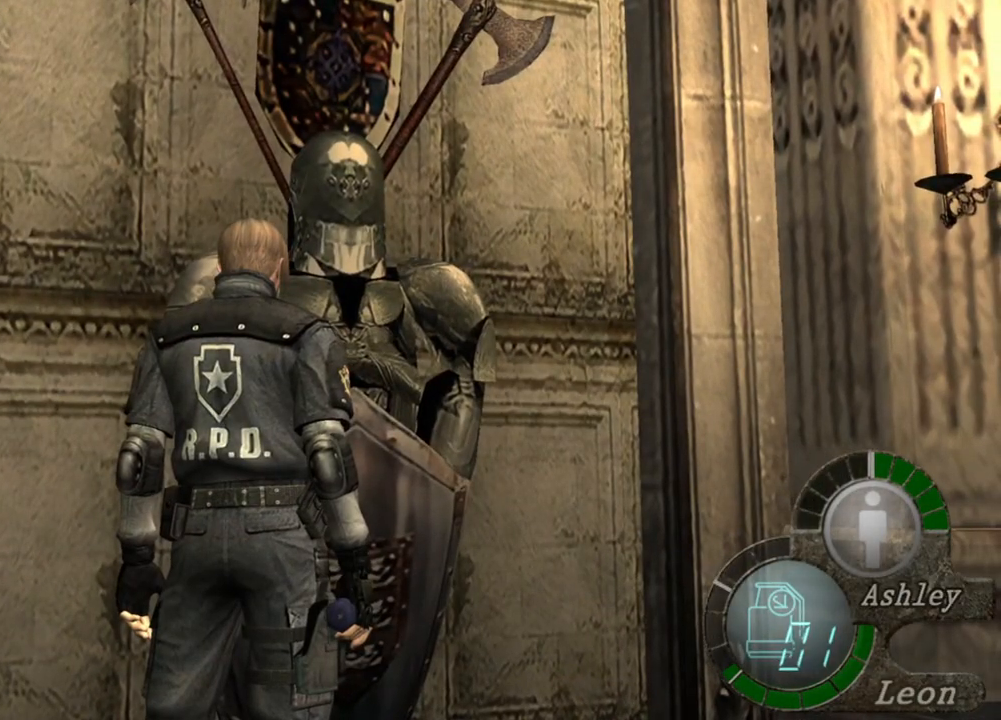
{"keys": [], "mouse": [], "events": []}
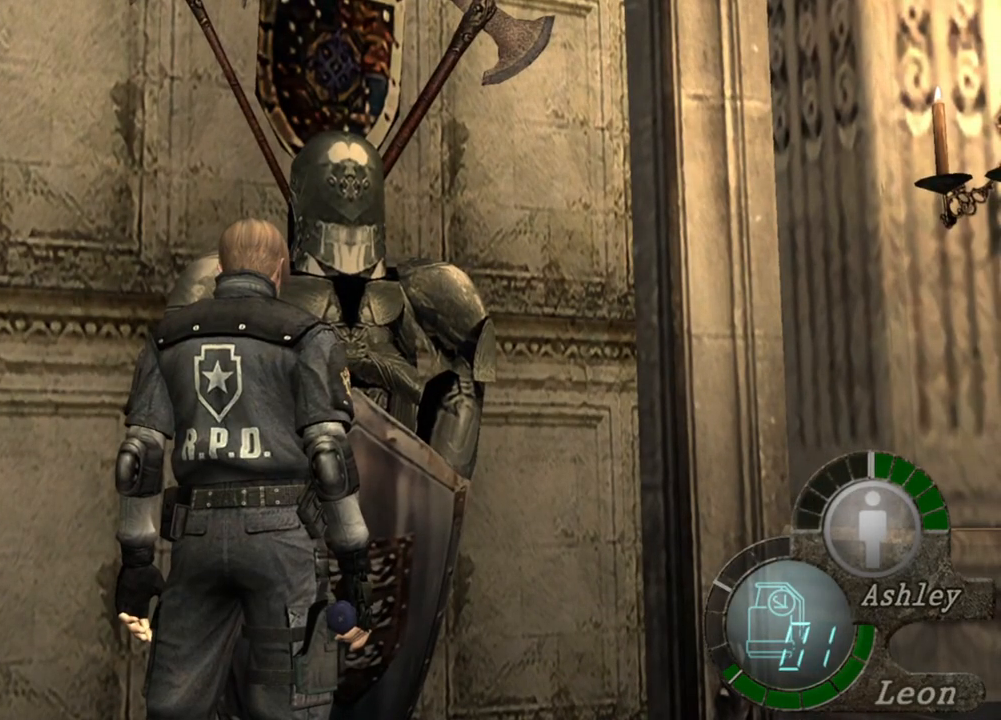
{"keys": ["d"], "mouse": [], "events": [[317, "d", "down"]]}
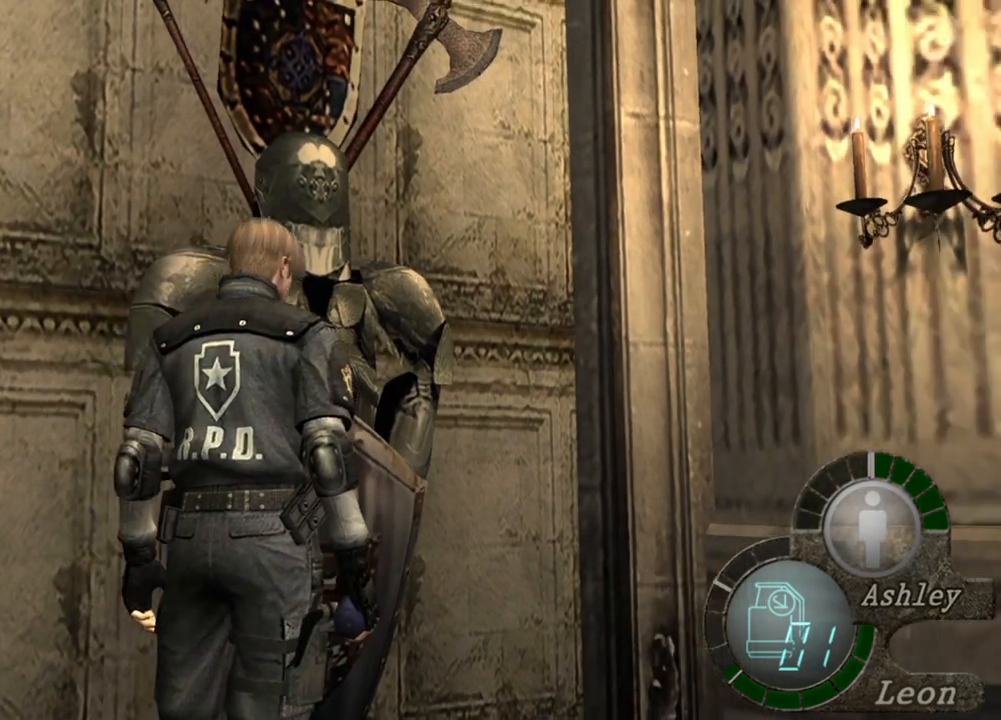
{"keys": ["s"], "mouse": [], "events": [[17, "d", "up"], [484, "s", "down"]]}
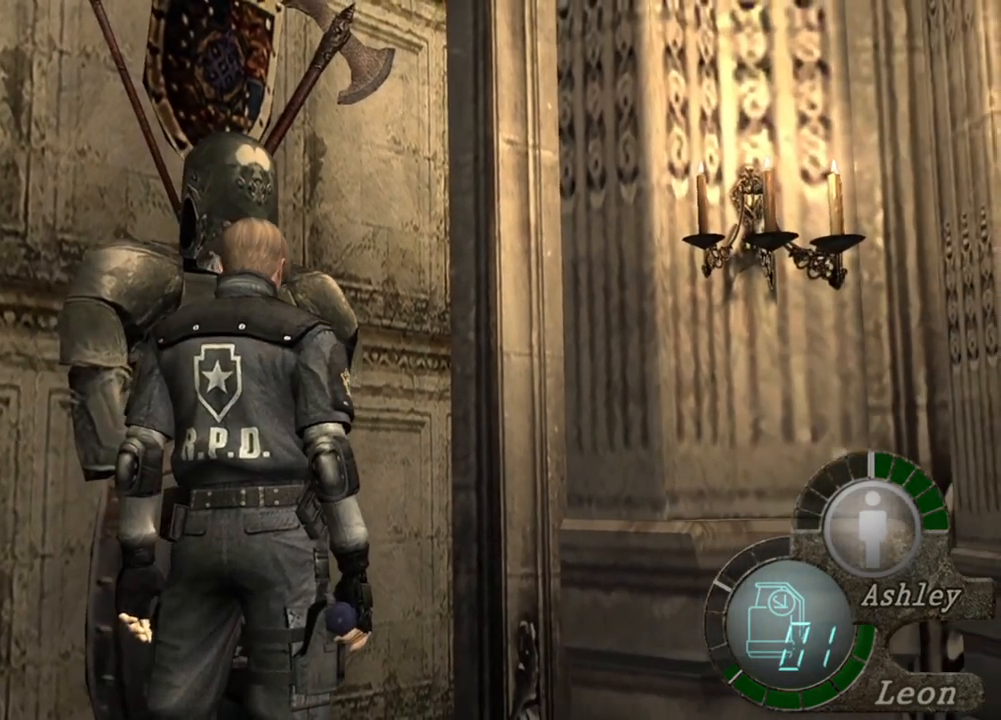
{"keys": [], "mouse": [], "events": [[84, "shift", "down"], [250, "s", "up"], [250, "shift", "up"]]}